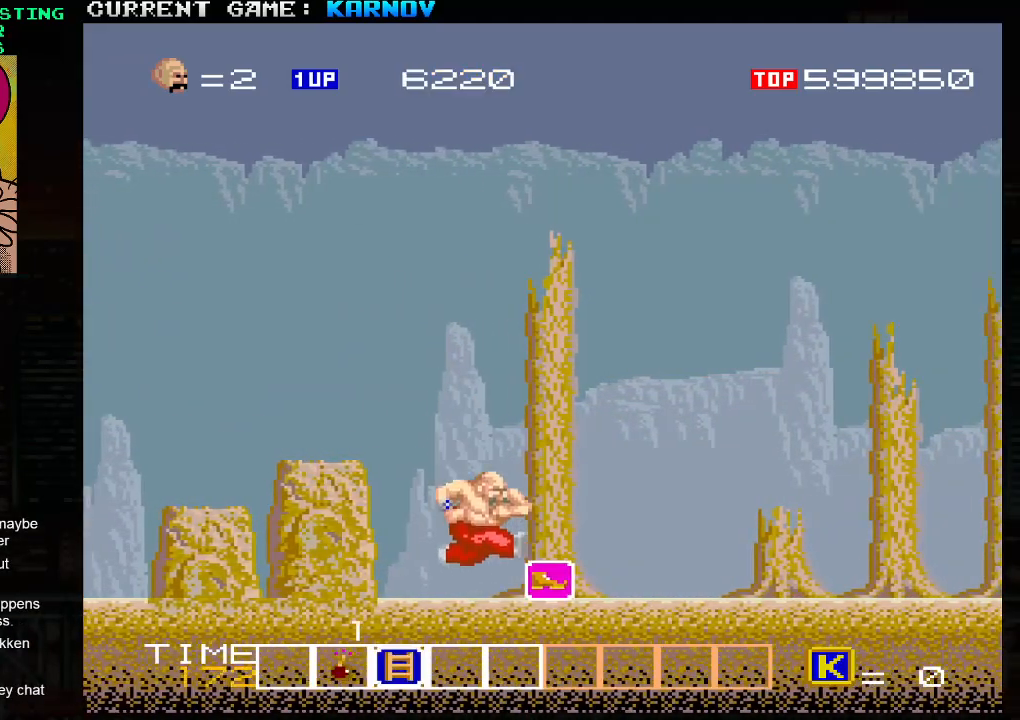
Gameplay with a controller (arcade stick); each line is a JSON object with the inputs held at the frame after it. "events" lists button and stick changes between this image and that frame as [ms after this image, input, new state], when the widget could be followed in between. Not read: L3 R3.
{"buttons": [], "left_stick": "left", "events": [[283, "left_stick", "left"]]}
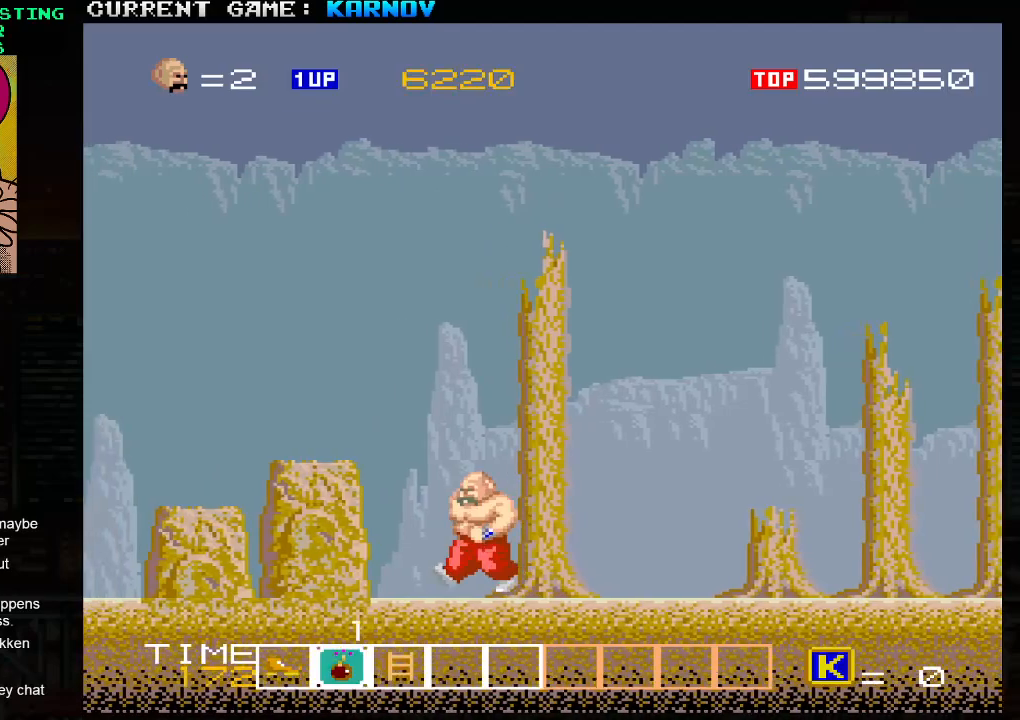
{"buttons": ["TRIANGLE"], "left_stick": "left", "events": [[50, "TRIANGLE", "down"]]}
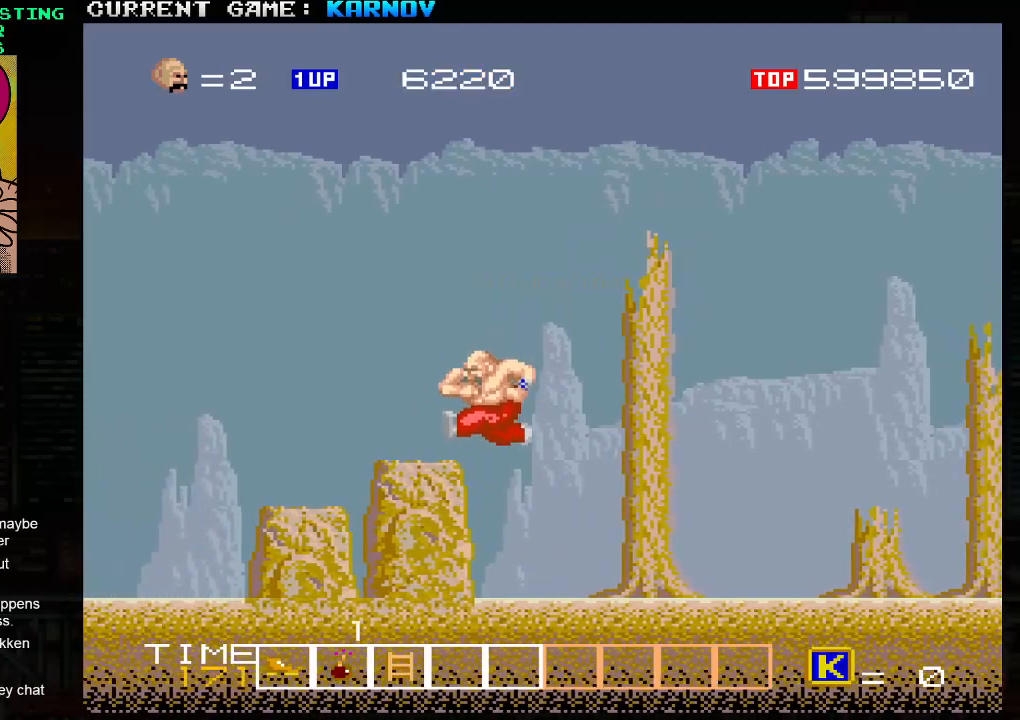
{"buttons": [], "left_stick": "left", "events": [[17, "TRIANGLE", "up"], [183, "left_stick", "center"], [233, "left_stick", "left"], [333, "left_stick", "center"], [400, "left_stick", "left"]]}
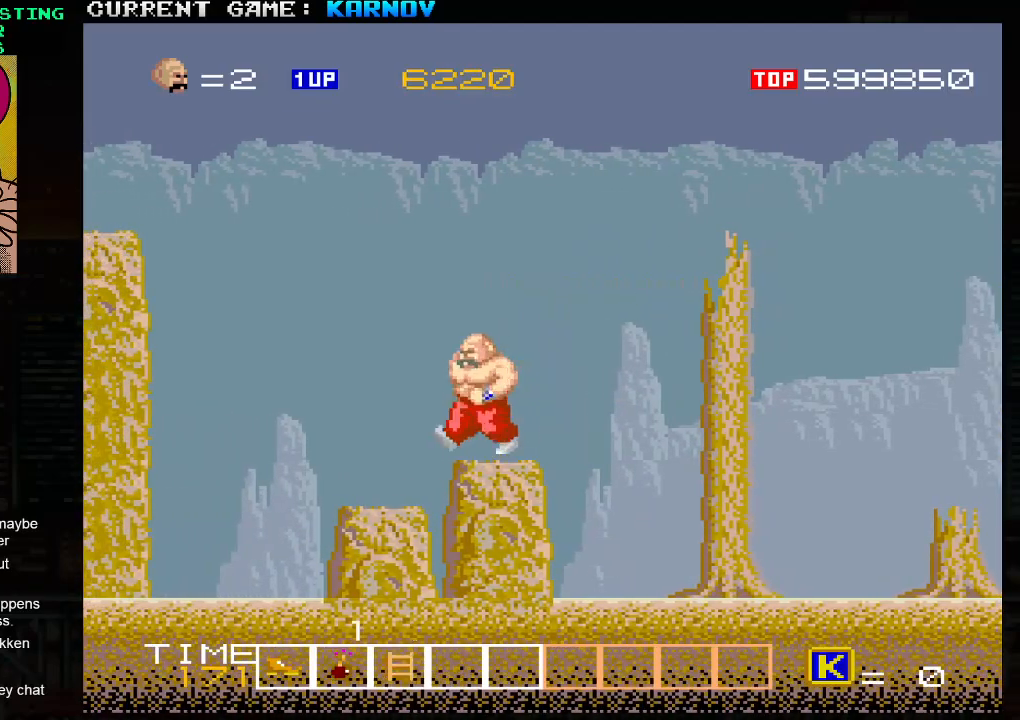
{"buttons": [], "left_stick": "center", "events": [[17, "left_stick", "center"], [200, "R1", "down"], [300, "R1", "up"]]}
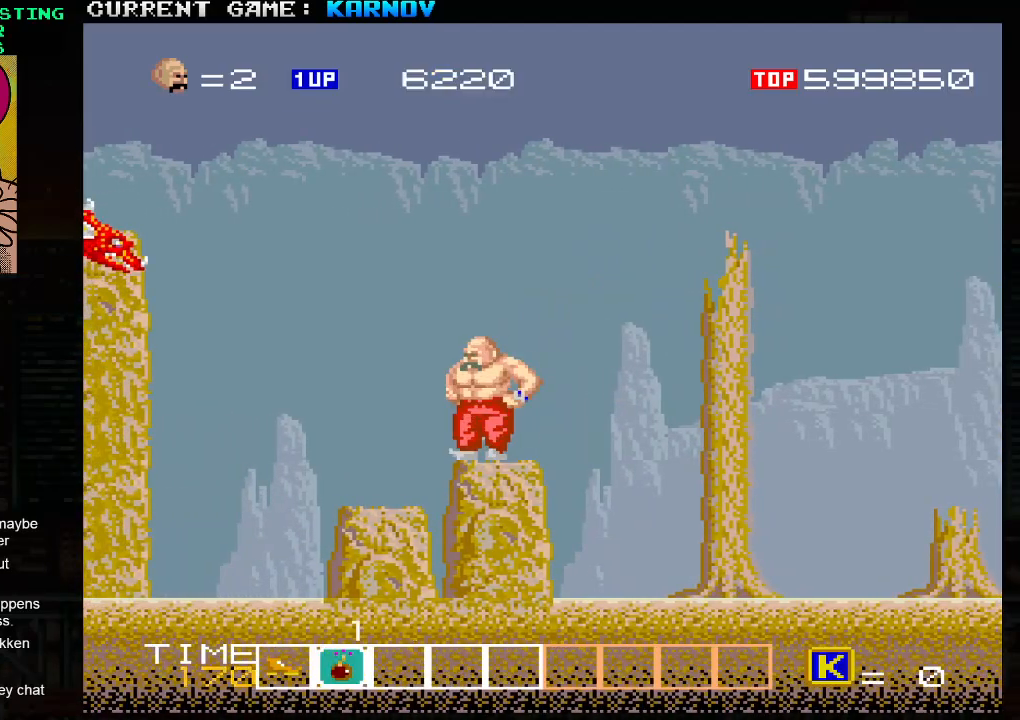
{"buttons": [], "left_stick": "down", "events": [[250, "SQUARE", "down"], [317, "SQUARE", "up"], [350, "SQUARE", "down"], [417, "SQUARE", "up"], [450, "SQUARE", "down"], [450, "left_stick", "down"], [483, "SQUARE", "up"]]}
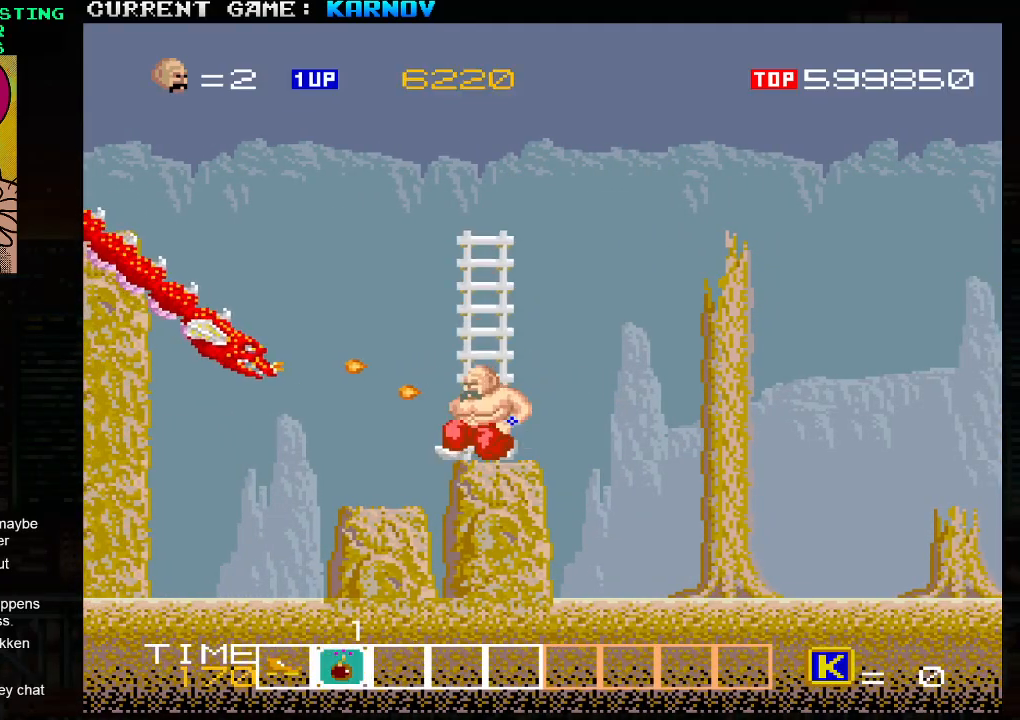
{"buttons": [], "left_stick": "up", "events": [[33, "SQUARE", "down"], [67, "SQUARE", "up"], [100, "SQUARE", "down"], [150, "SQUARE", "up"], [183, "SQUARE", "down"], [200, "SQUARE", "up"], [317, "left_stick", "center"], [367, "left_stick", "up"]]}
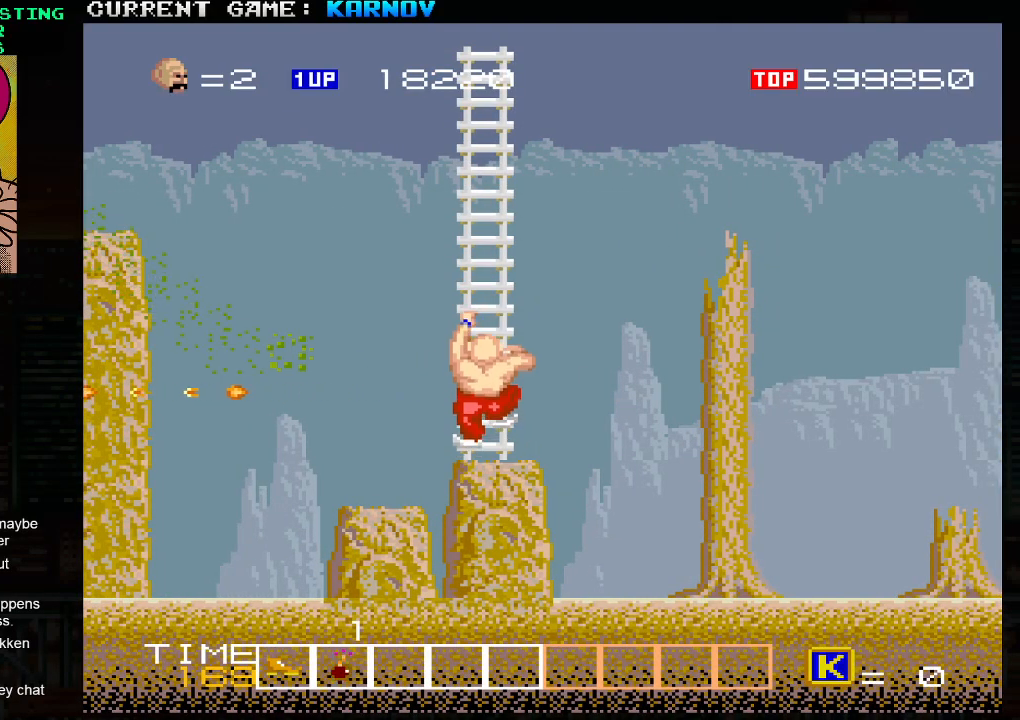
{"buttons": [], "left_stick": "up", "events": []}
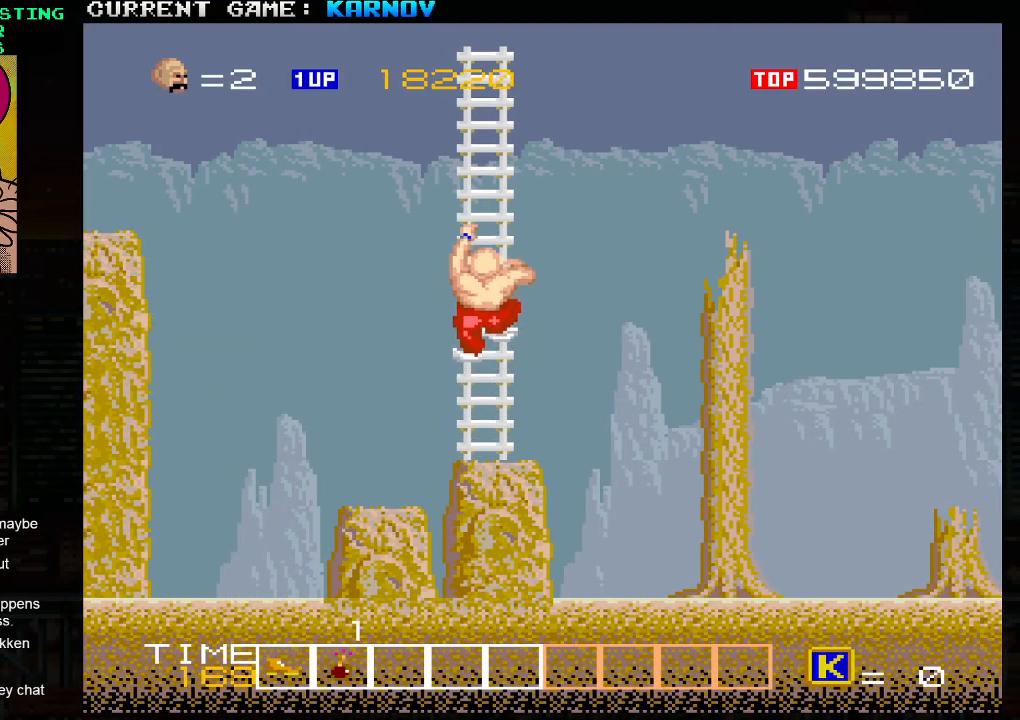
{"buttons": [], "left_stick": "up", "events": [[133, "R1", "down"], [233, "R1", "up"]]}
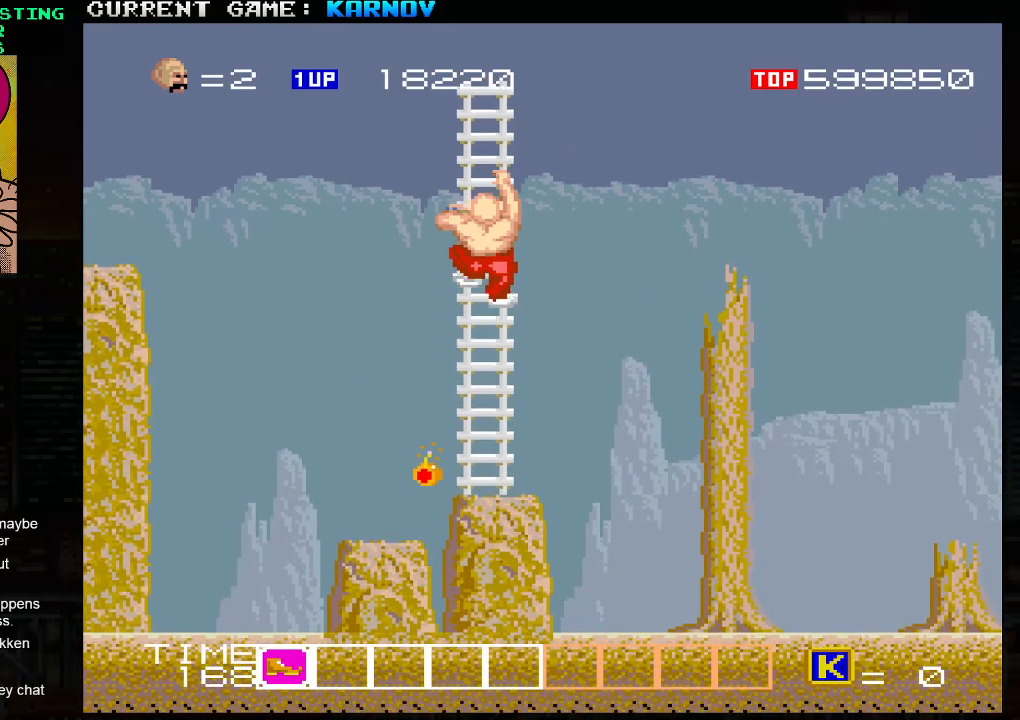
{"buttons": [], "left_stick": "up", "events": []}
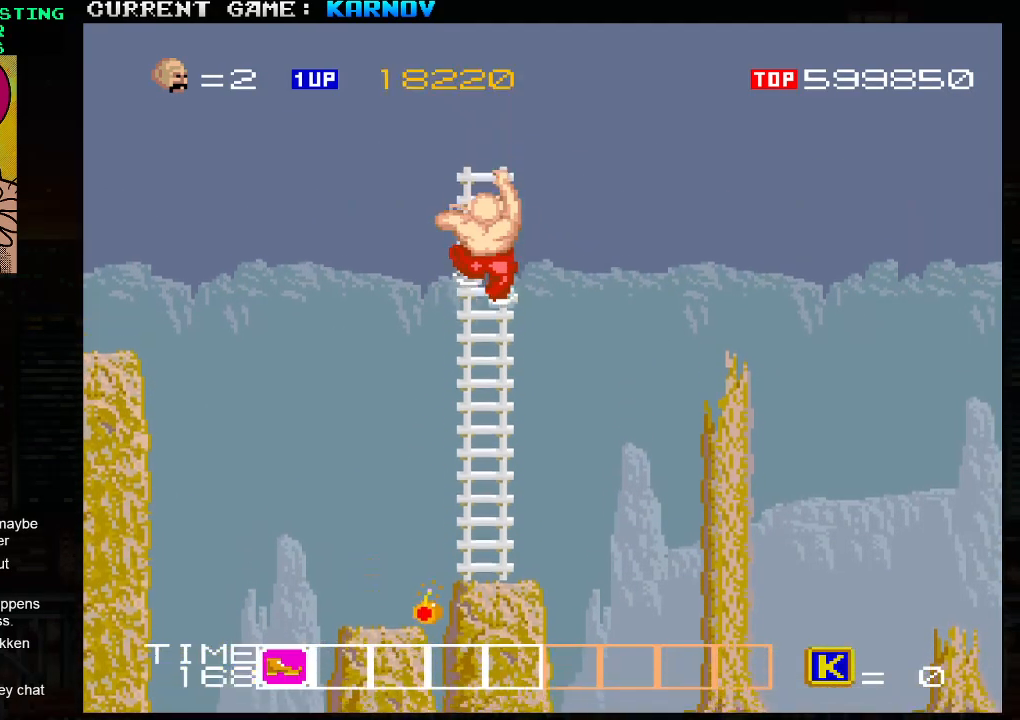
{"buttons": [], "left_stick": "up", "events": [[67, "left_stick", "center"], [267, "left_stick", "up"]]}
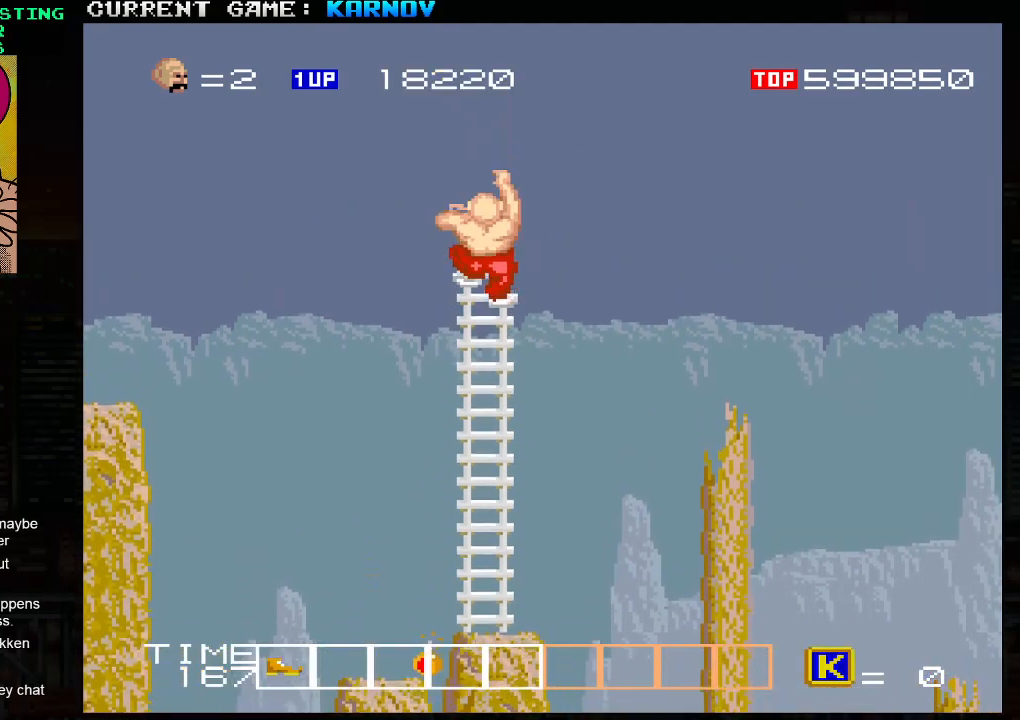
{"buttons": [], "left_stick": "up", "events": []}
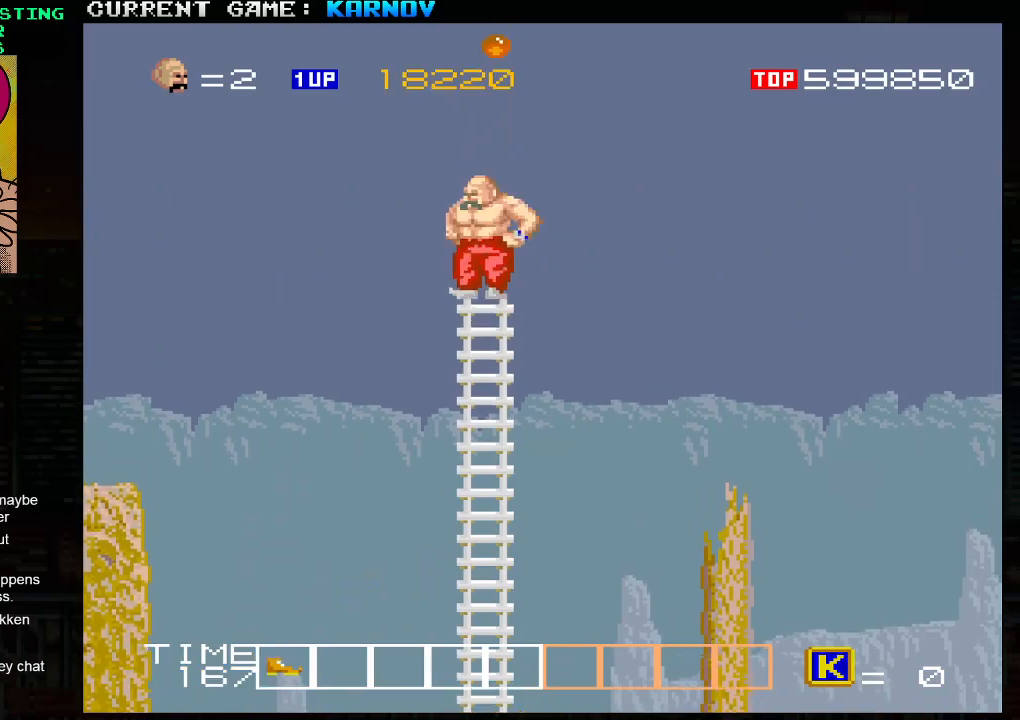
{"buttons": [], "left_stick": "up", "events": []}
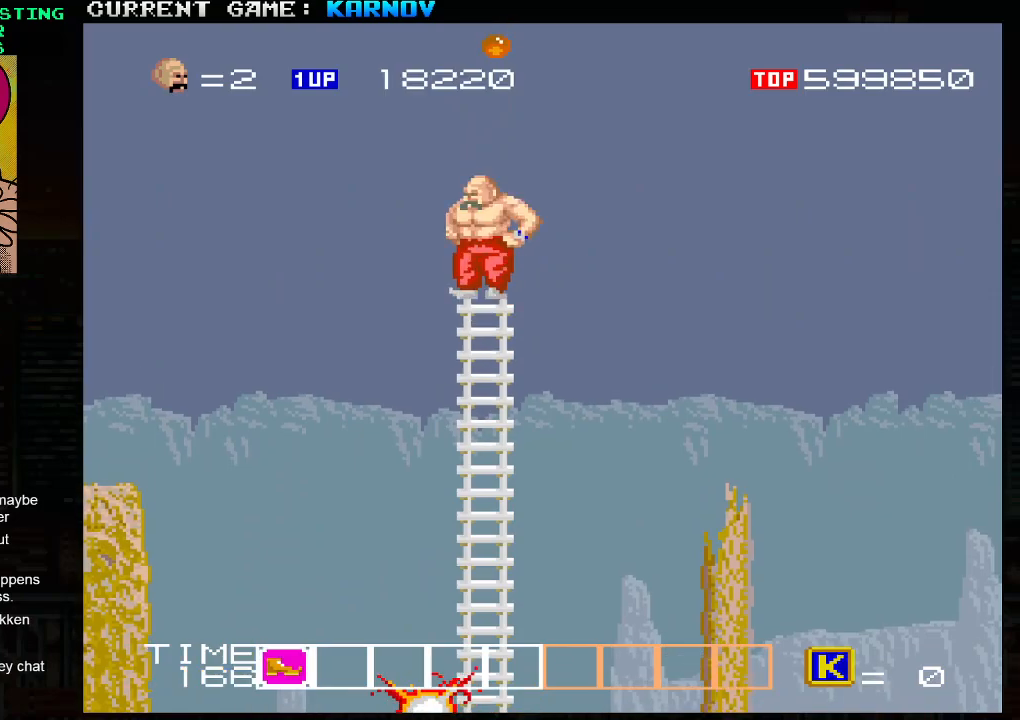
{"buttons": ["R1"], "left_stick": "up", "events": [[450, "R1", "down"]]}
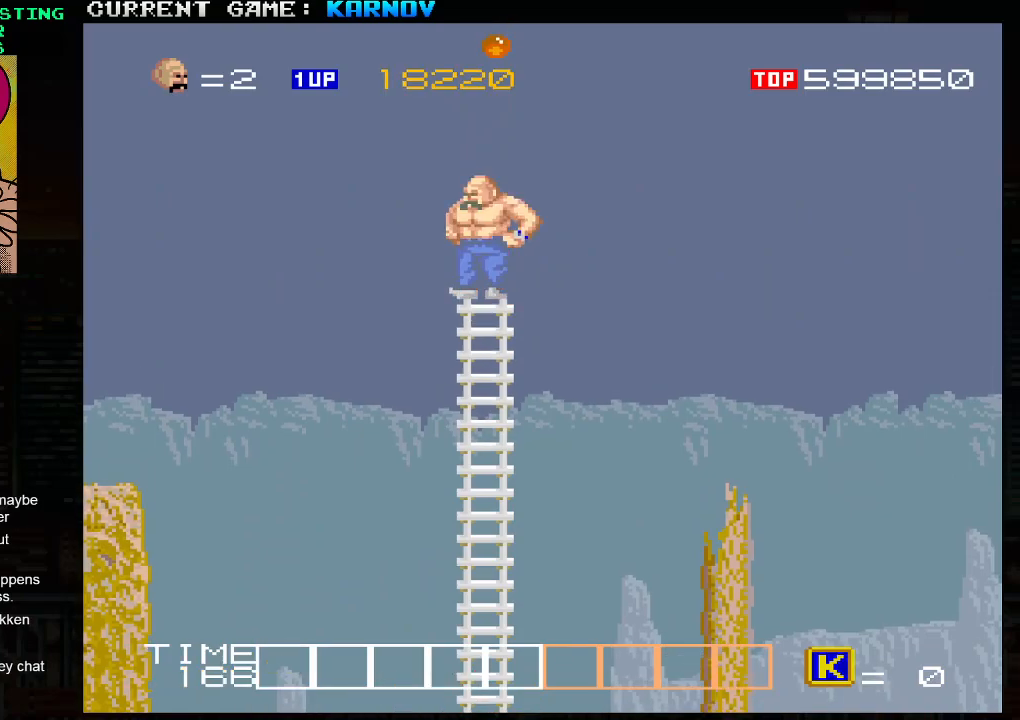
{"buttons": ["TRIANGLE"], "left_stick": "up", "events": [[17, "R1", "up"], [167, "TRIANGLE", "down"]]}
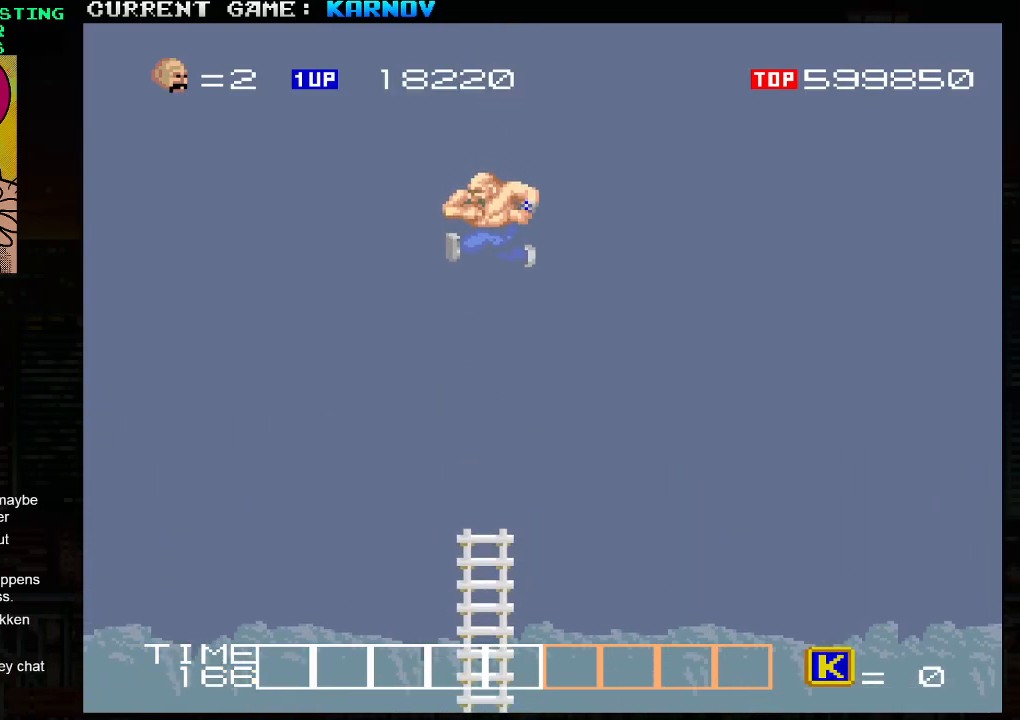
{"buttons": [], "left_stick": "center", "events": [[67, "left_stick", "right"], [83, "TRIANGLE", "up"], [483, "left_stick", "center"]]}
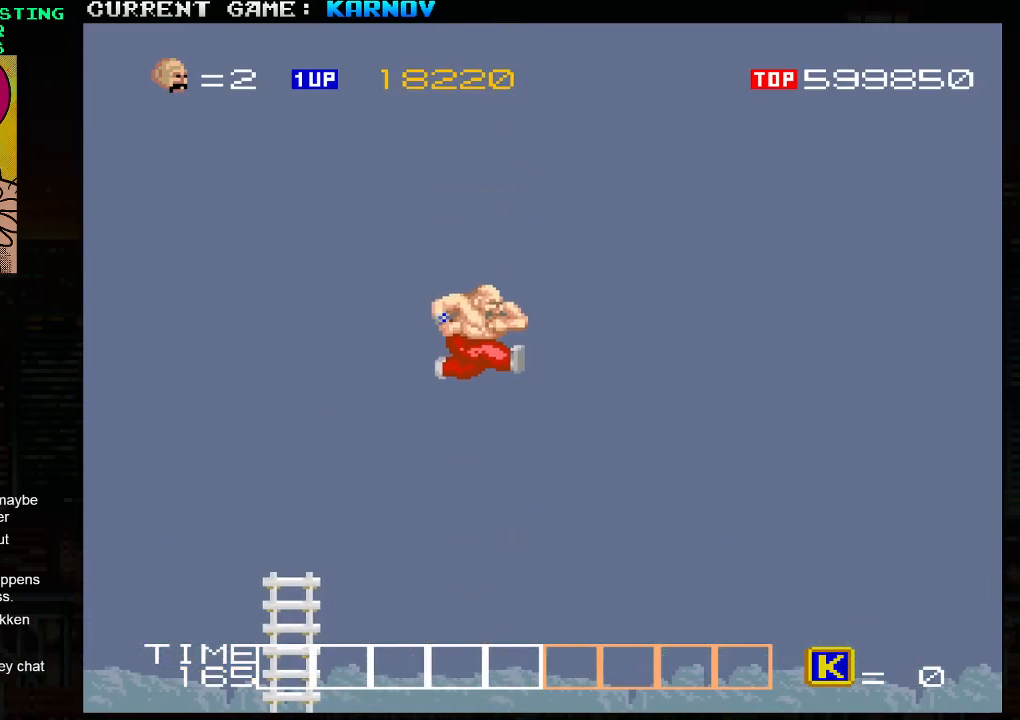
{"buttons": [], "left_stick": "center", "events": [[50, "left_stick", "left"], [400, "left_stick", "center"]]}
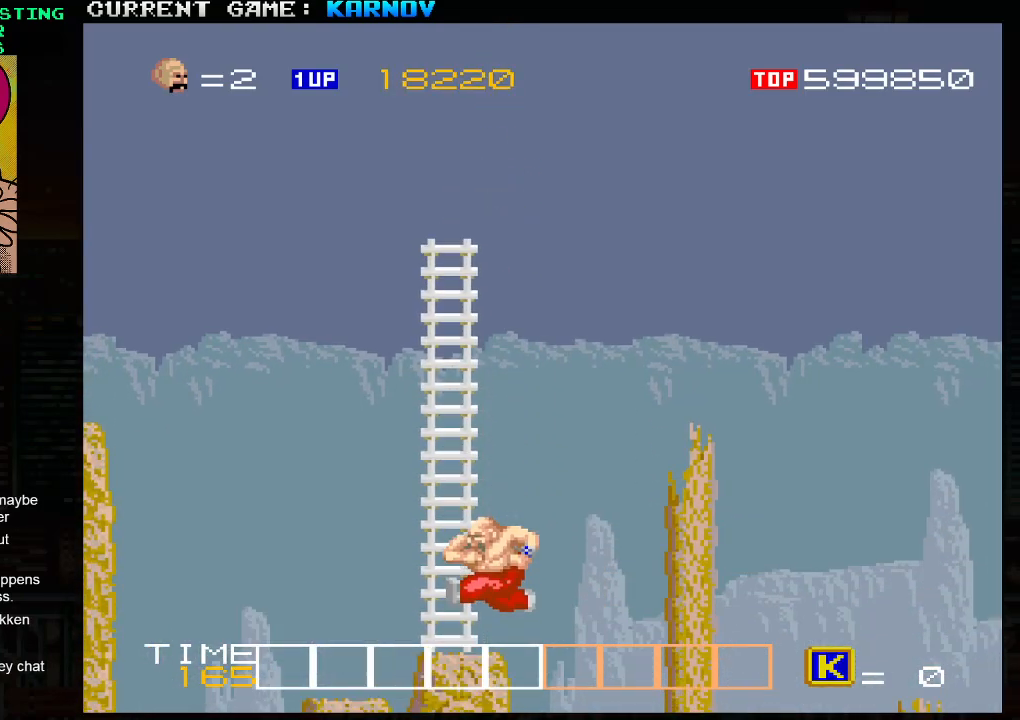
{"buttons": [], "left_stick": "down", "events": [[133, "left_stick", "left"], [250, "left_stick", "up"], [450, "left_stick", "down"]]}
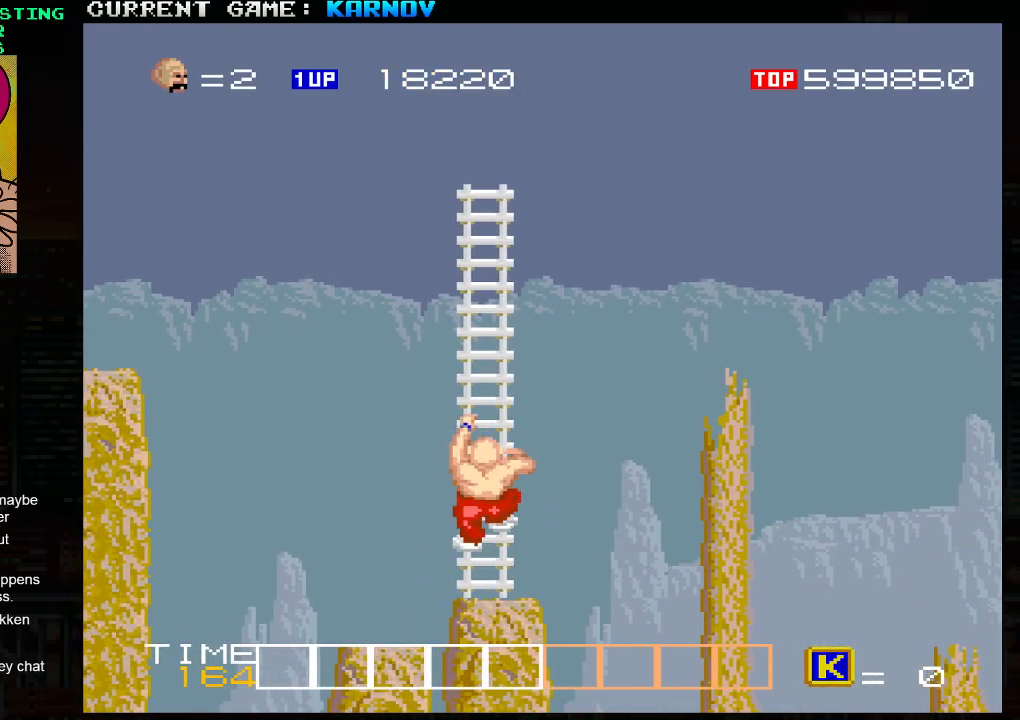
{"buttons": [], "left_stick": "right", "events": [[250, "left_stick", "right"], [383, "SQUARE", "down"], [433, "SQUARE", "up"]]}
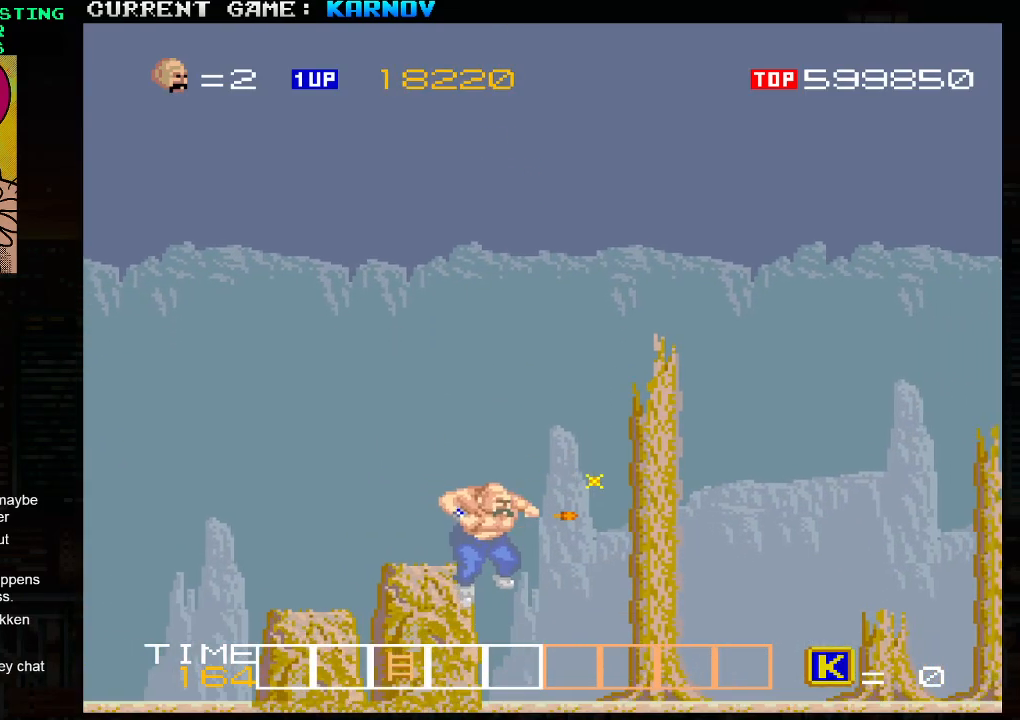
{"buttons": [], "left_stick": "right", "events": [[167, "SQUARE", "down"], [200, "SQUARE", "up"], [250, "SQUARE", "down"], [300, "SQUARE", "up"], [333, "SQUARE", "down"], [383, "SQUARE", "up"], [433, "SQUARE", "down"], [467, "SQUARE", "up"]]}
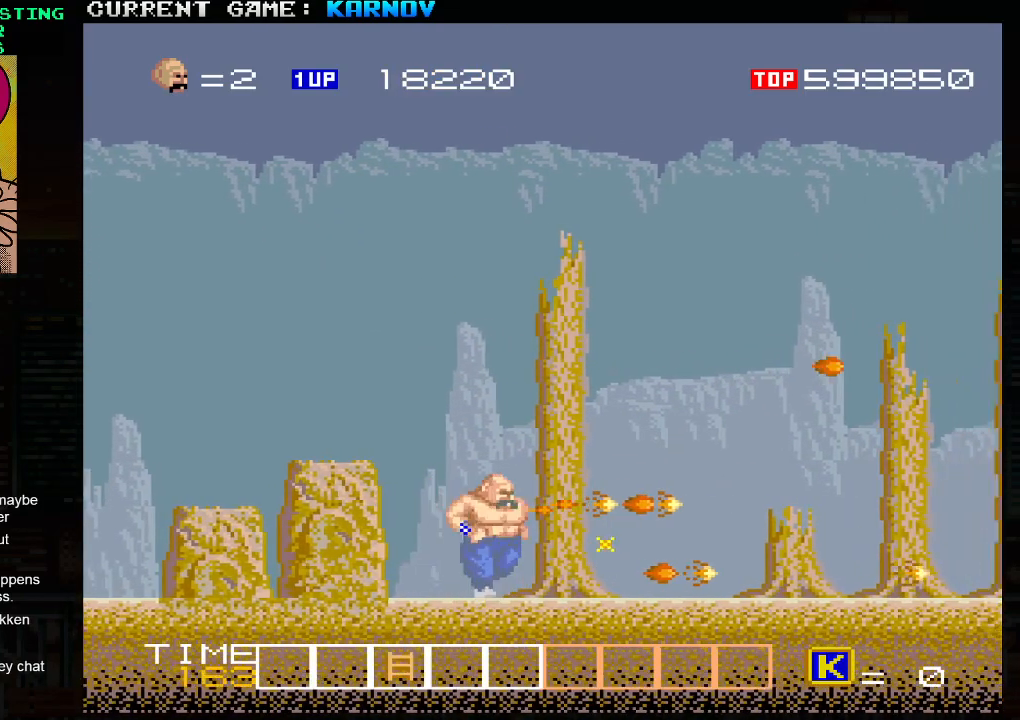
{"buttons": [], "left_stick": "right", "events": []}
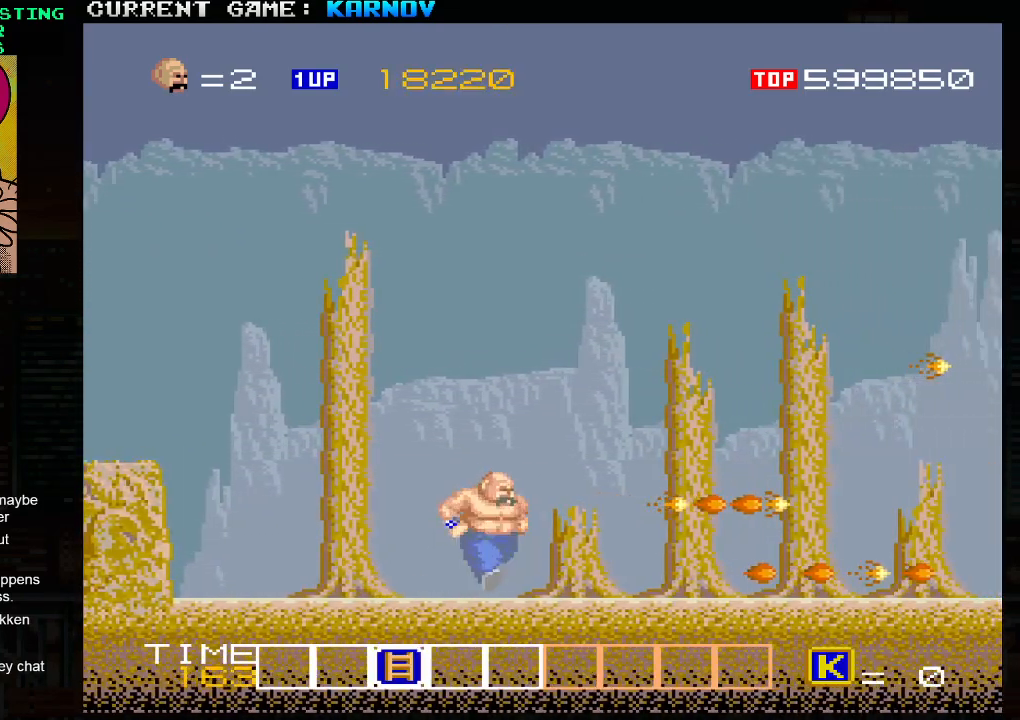
{"buttons": [], "left_stick": "right", "events": []}
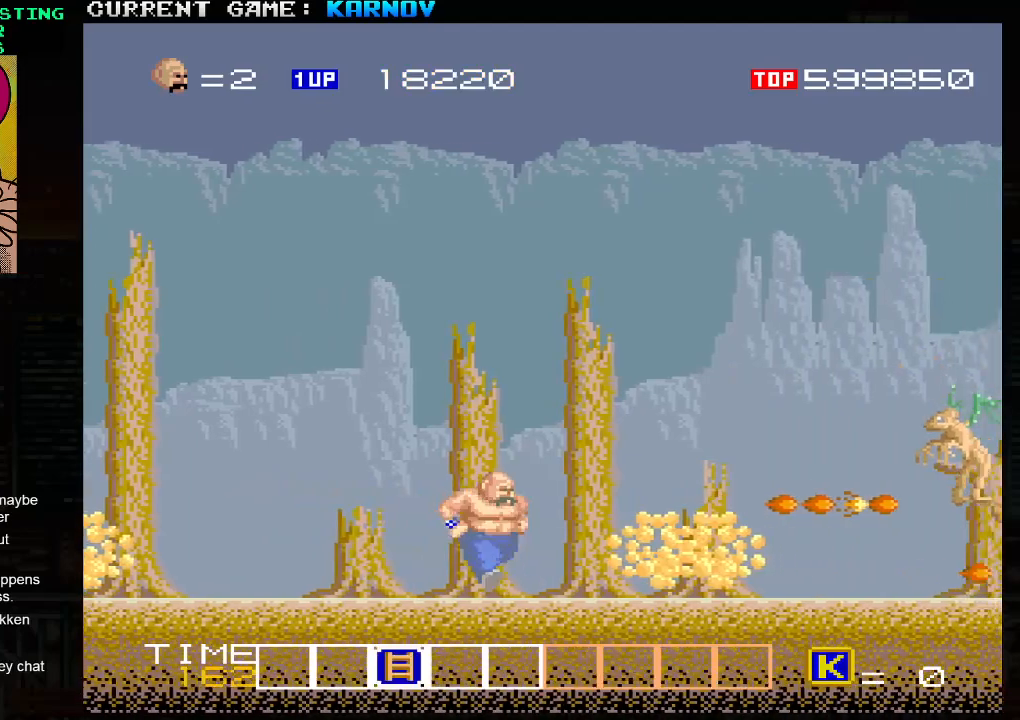
{"buttons": [], "left_stick": "left", "events": [[150, "SQUARE", "down"], [167, "SQUARE", "up"], [167, "left_stick", "left"]]}
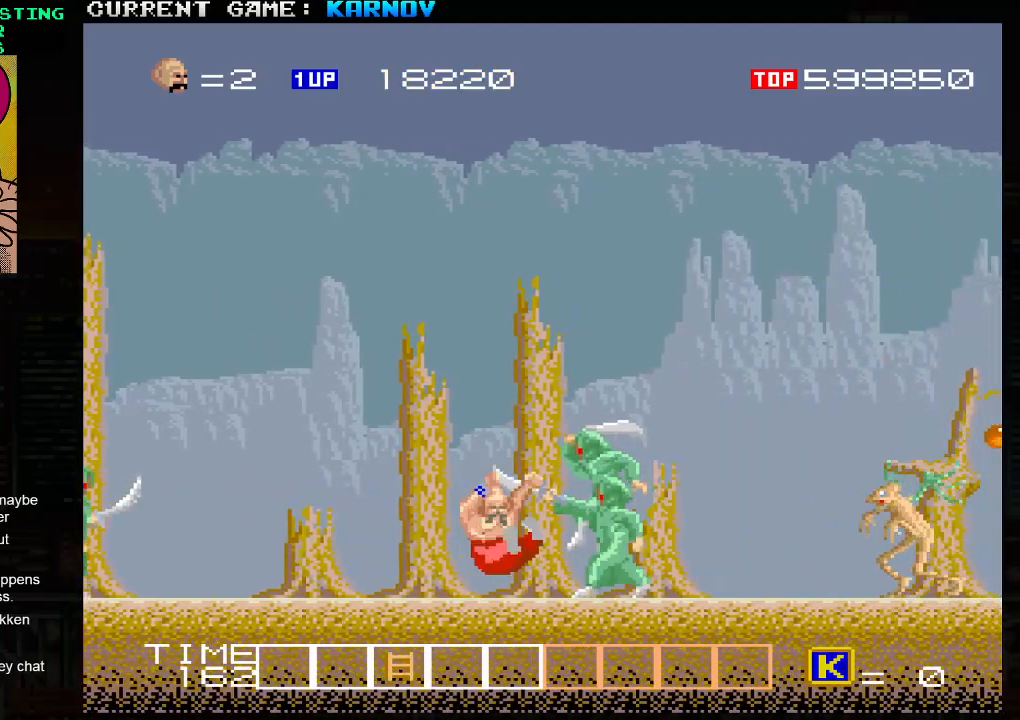
{"buttons": [], "left_stick": "center", "events": [[50, "left_stick", "center"]]}